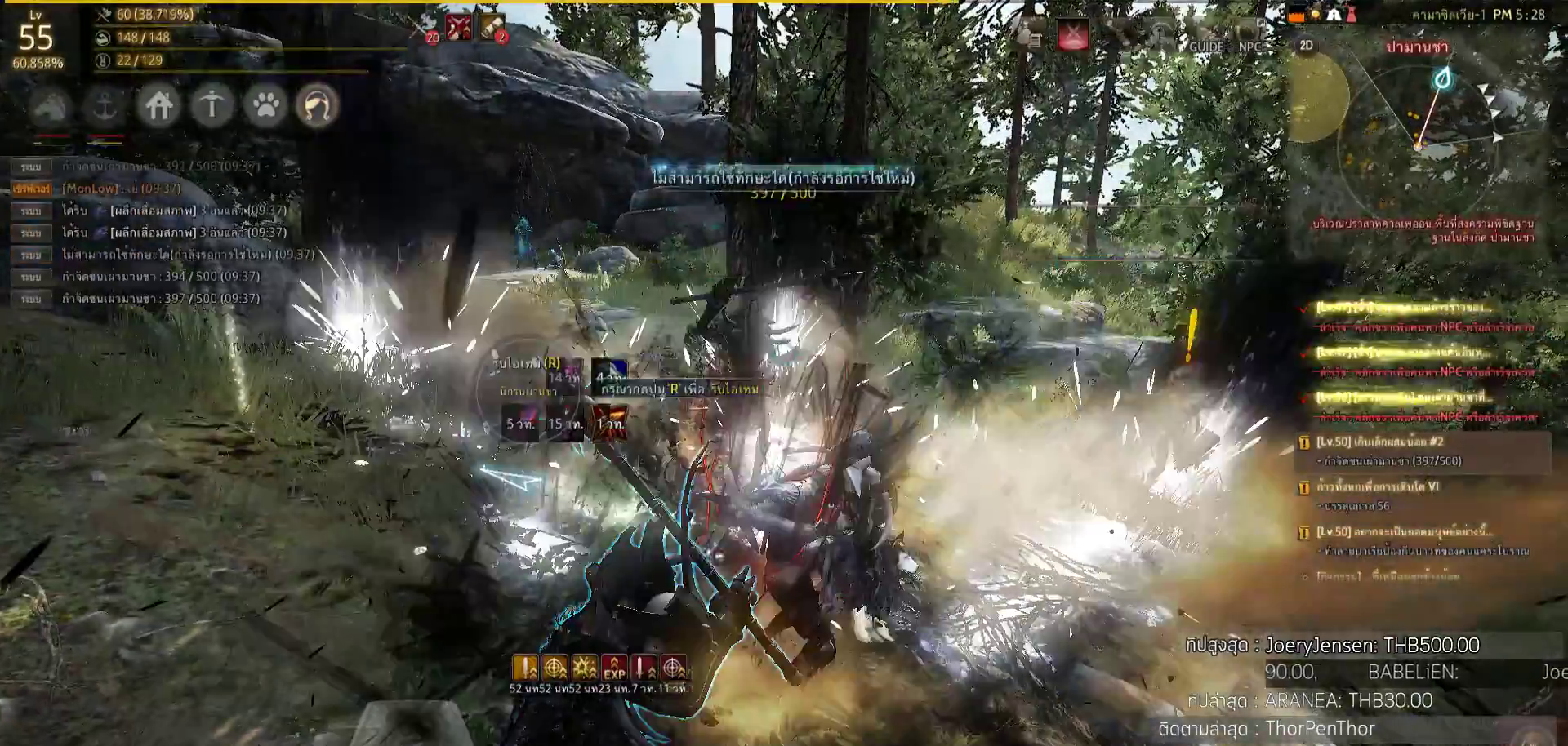
Gameplay with a controller (PlayStation layout); each line is a JSON object with the inputs held at the frame after it. "events" lists button and stick changes between this image and that frame as [ms after this image, input, new state], when the widget could be followed in between.
{"buttons": [], "left_stick": "up-right", "right_stick": "center", "events": [[83, "left_stick", "up-right"], [383, "TRIANGLE", "down"], [433, "TRIANGLE", "up"]]}
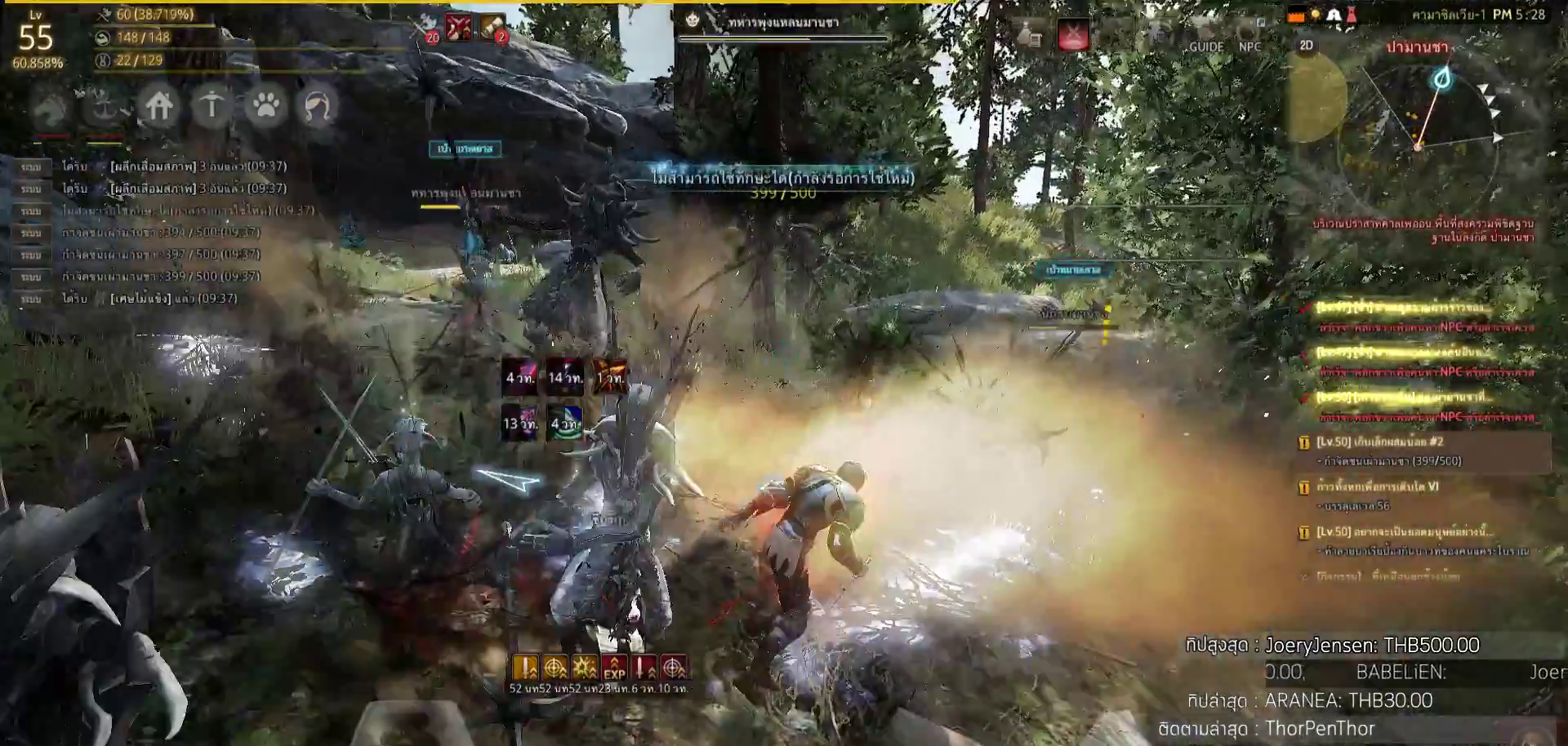
{"buttons": ["SQUARE"], "left_stick": "right", "right_stick": "center", "events": [[83, "right_stick", "left"], [317, "right_stick", "center"], [417, "left_stick", "right"], [433, "SQUARE", "down"]]}
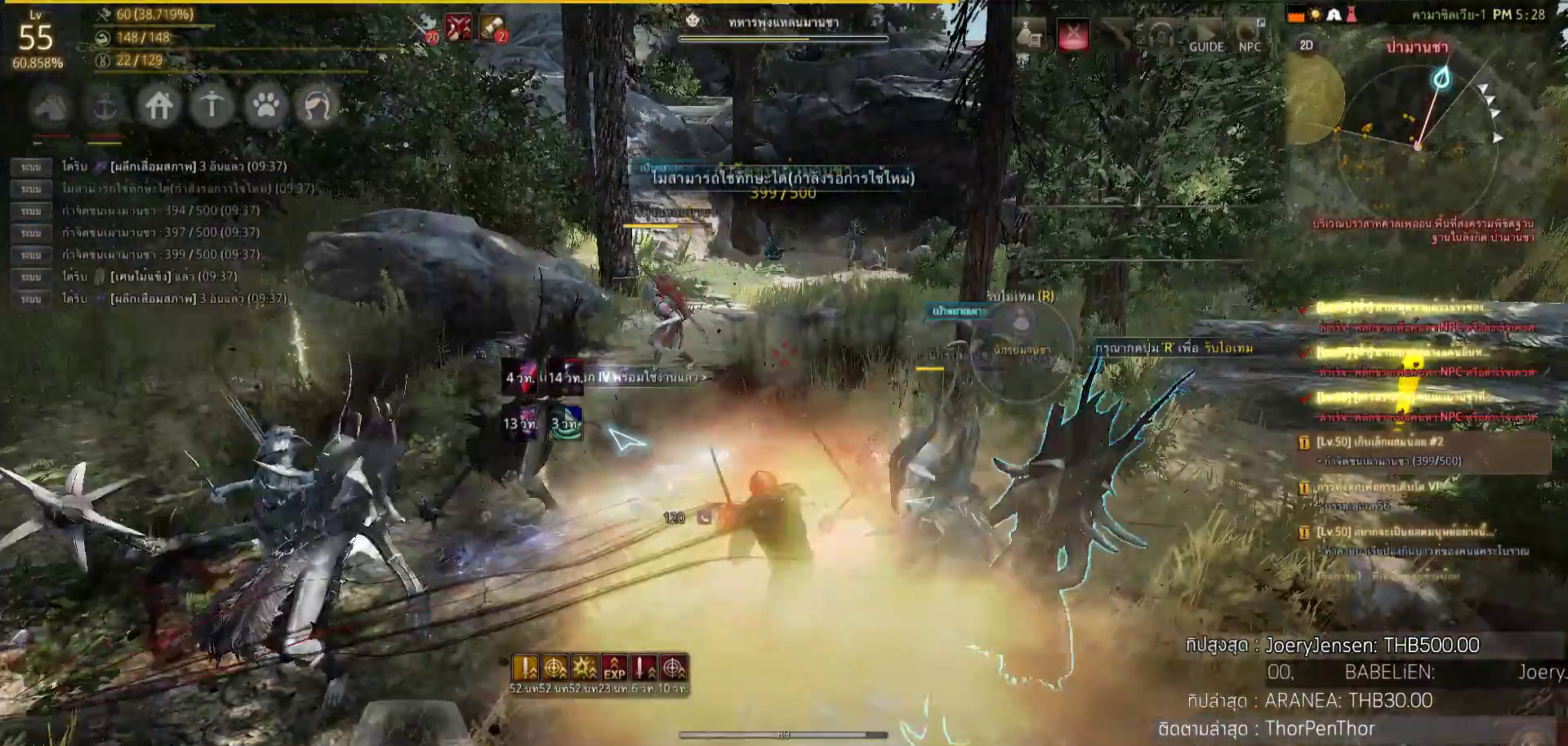
{"buttons": [], "left_stick": "center", "right_stick": "center", "events": [[67, "SQUARE", "up"], [150, "left_stick", "center"], [283, "right_stick", "left"], [500, "right_stick", "center"]]}
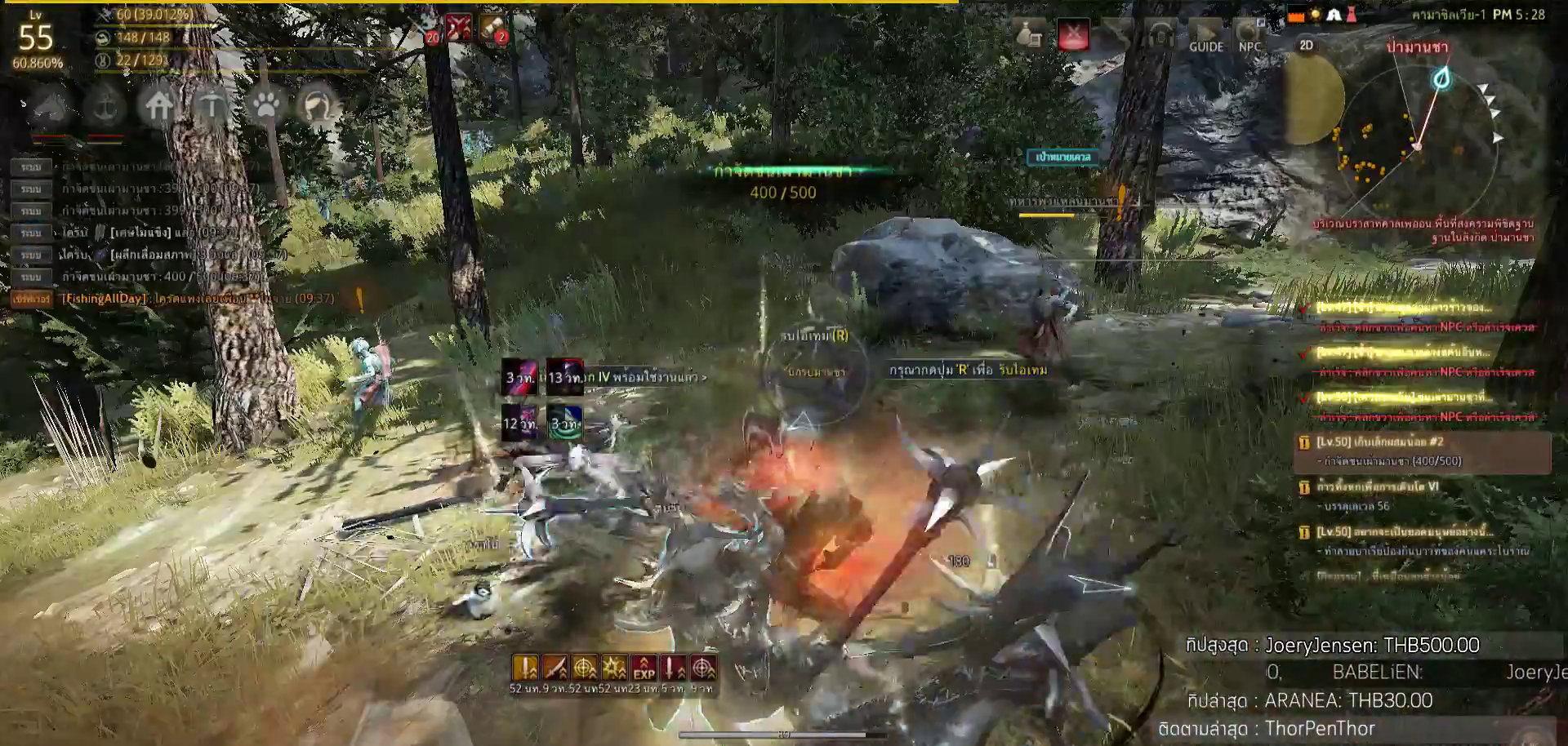
{"buttons": ["L2", "R2"], "left_stick": "center", "right_stick": "center", "events": [[267, "L2", "down"], [267, "R2", "down"]]}
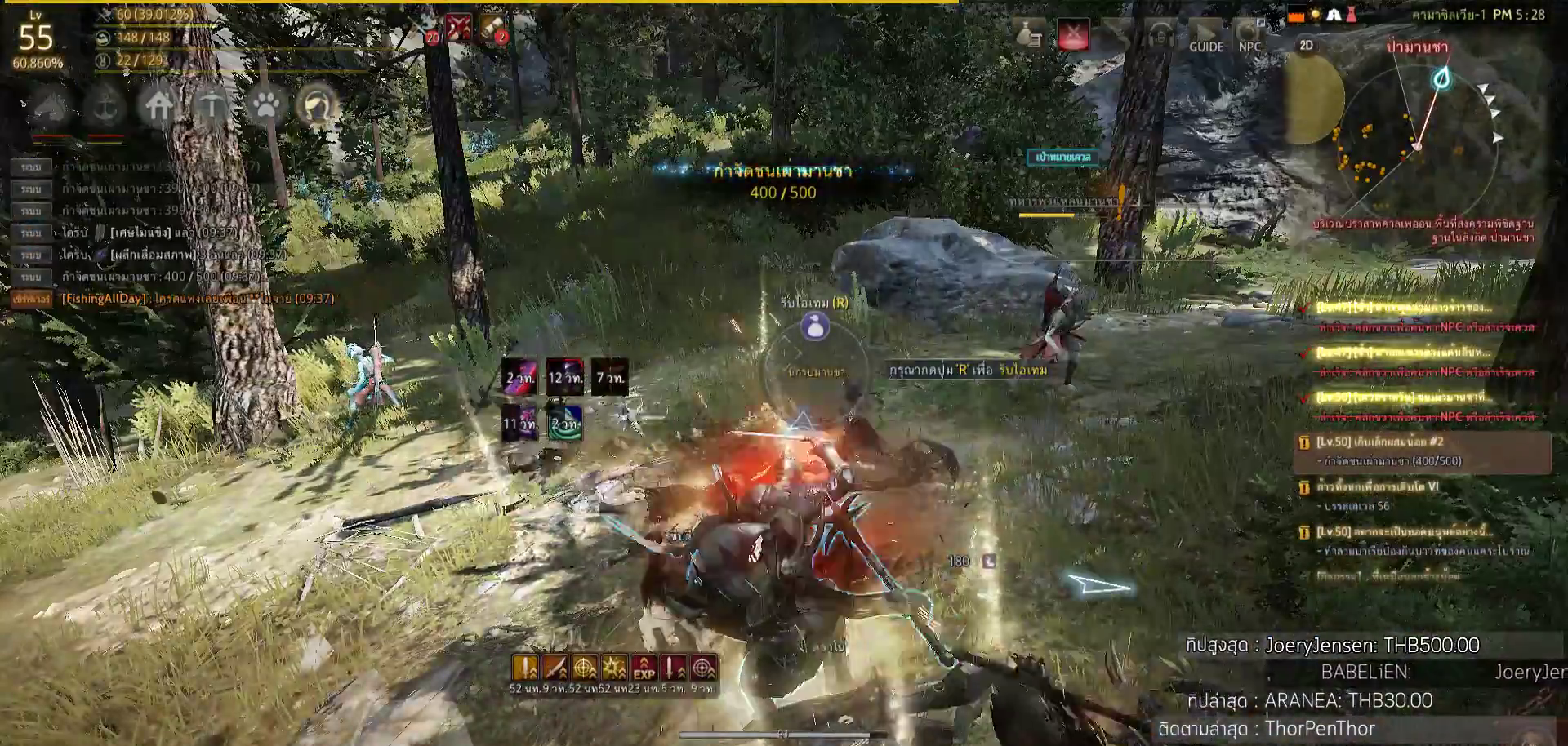
{"buttons": ["L2", "R2"], "left_stick": "center", "right_stick": "down-left", "events": [[217, "right_stick", "left"], [267, "right_stick", "down-left"]]}
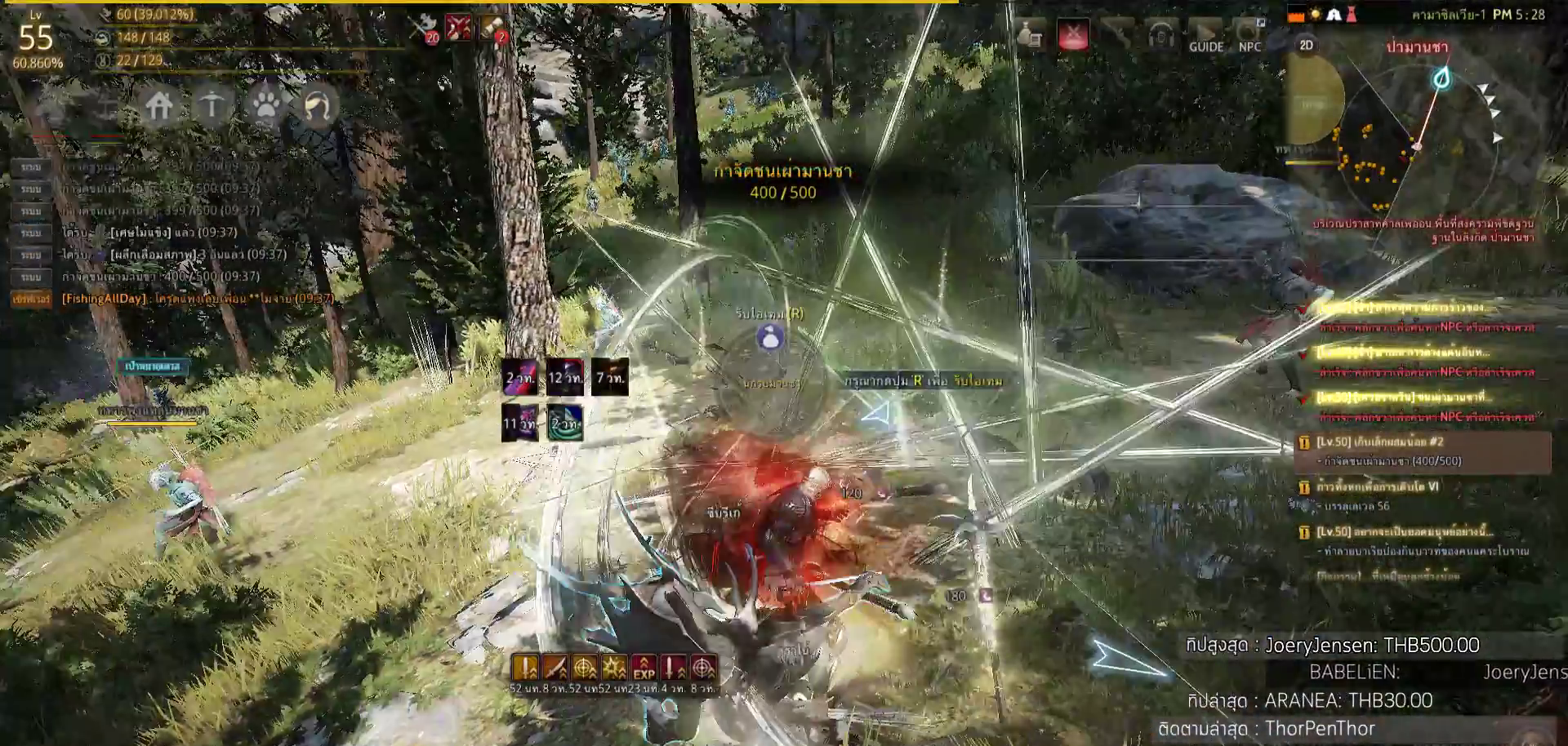
{"buttons": [], "left_stick": "up", "right_stick": "center", "events": [[33, "L2", "up"], [67, "right_stick", "down-right"], [100, "R2", "up"], [267, "left_stick", "up"], [367, "right_stick", "center"]]}
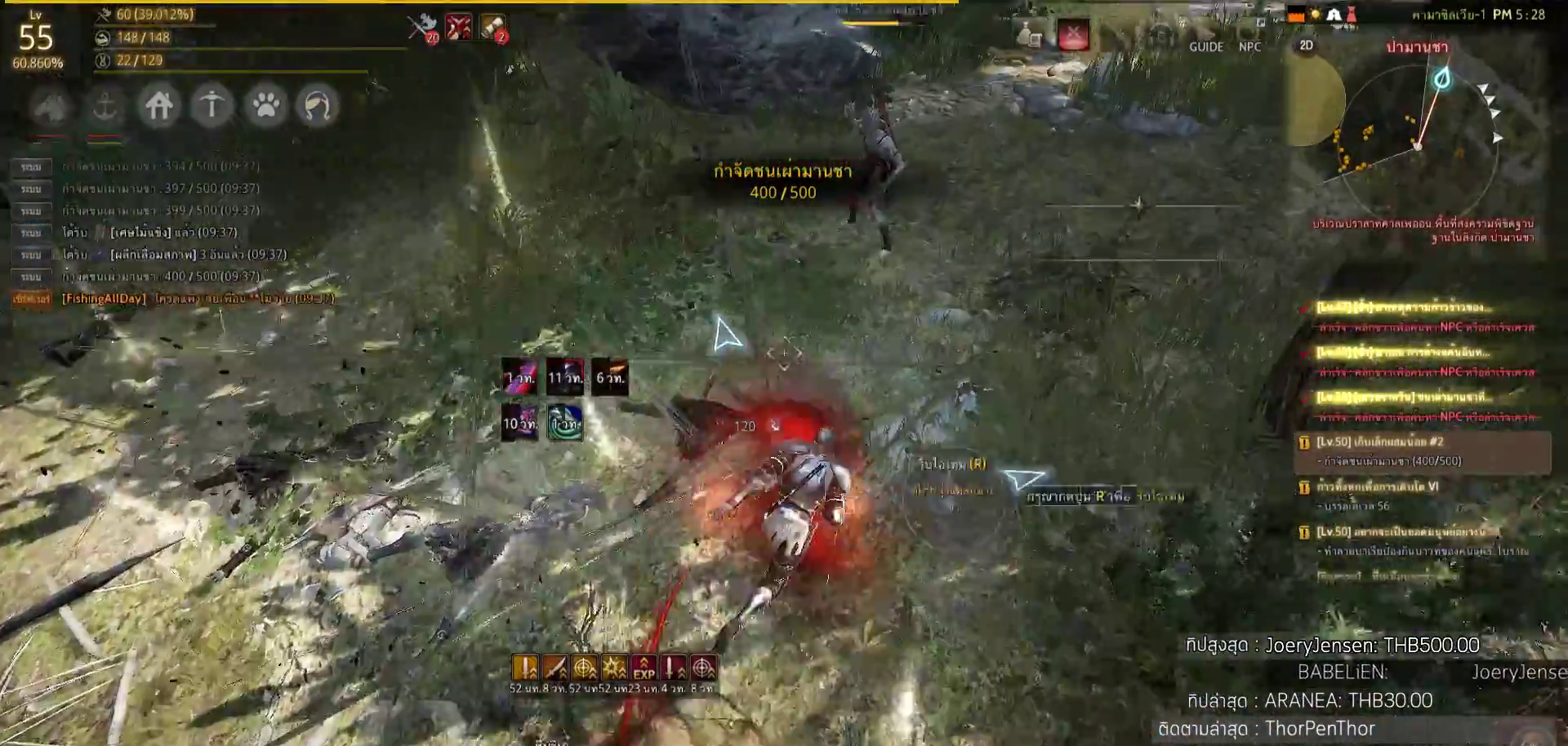
{"buttons": ["SQUARE", "R2"], "left_stick": "up", "right_stick": "center", "events": [[167, "right_stick", "up-right"], [267, "right_stick", "center"], [383, "R2", "down"], [450, "SQUARE", "down"]]}
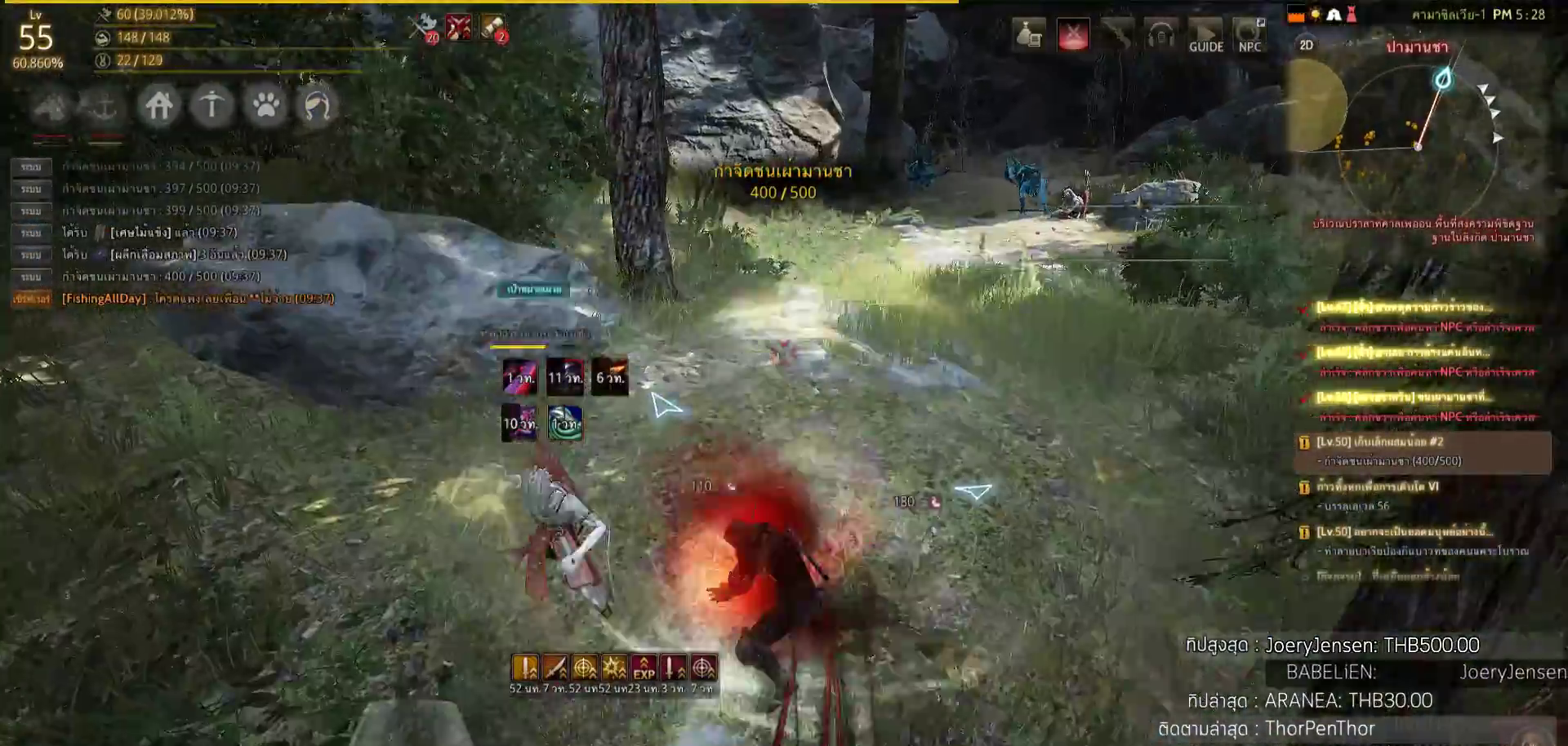
{"buttons": ["L2", "R2"], "left_stick": "center", "right_stick": "left", "events": [[83, "R2", "up"], [83, "SQUARE", "up"], [83, "left_stick", "center"], [200, "right_stick", "left"], [367, "L2", "down"], [367, "R2", "down"]]}
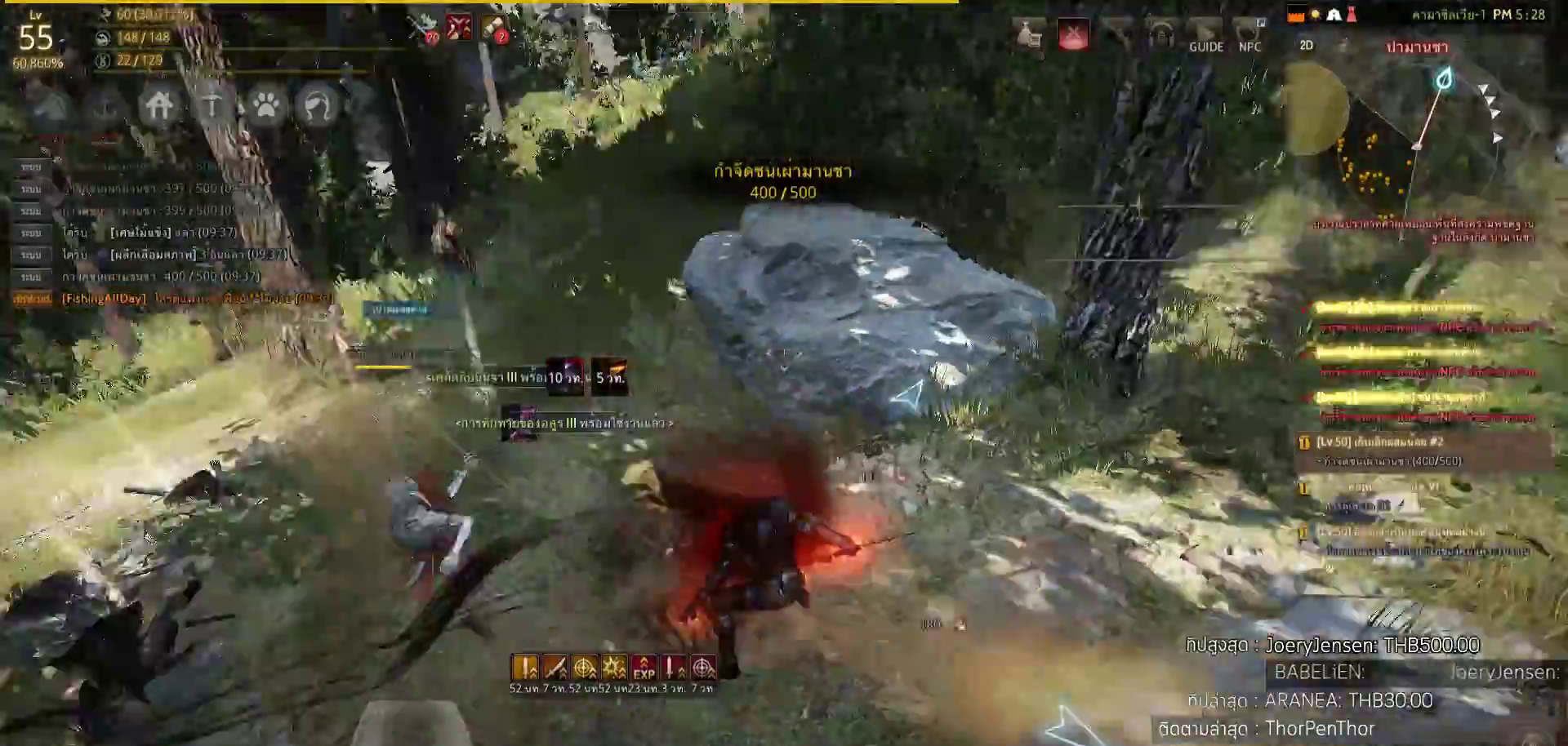
{"buttons": ["L2", "R2"], "left_stick": "center", "right_stick": "left", "events": [[167, "right_stick", "center"], [500, "right_stick", "left"]]}
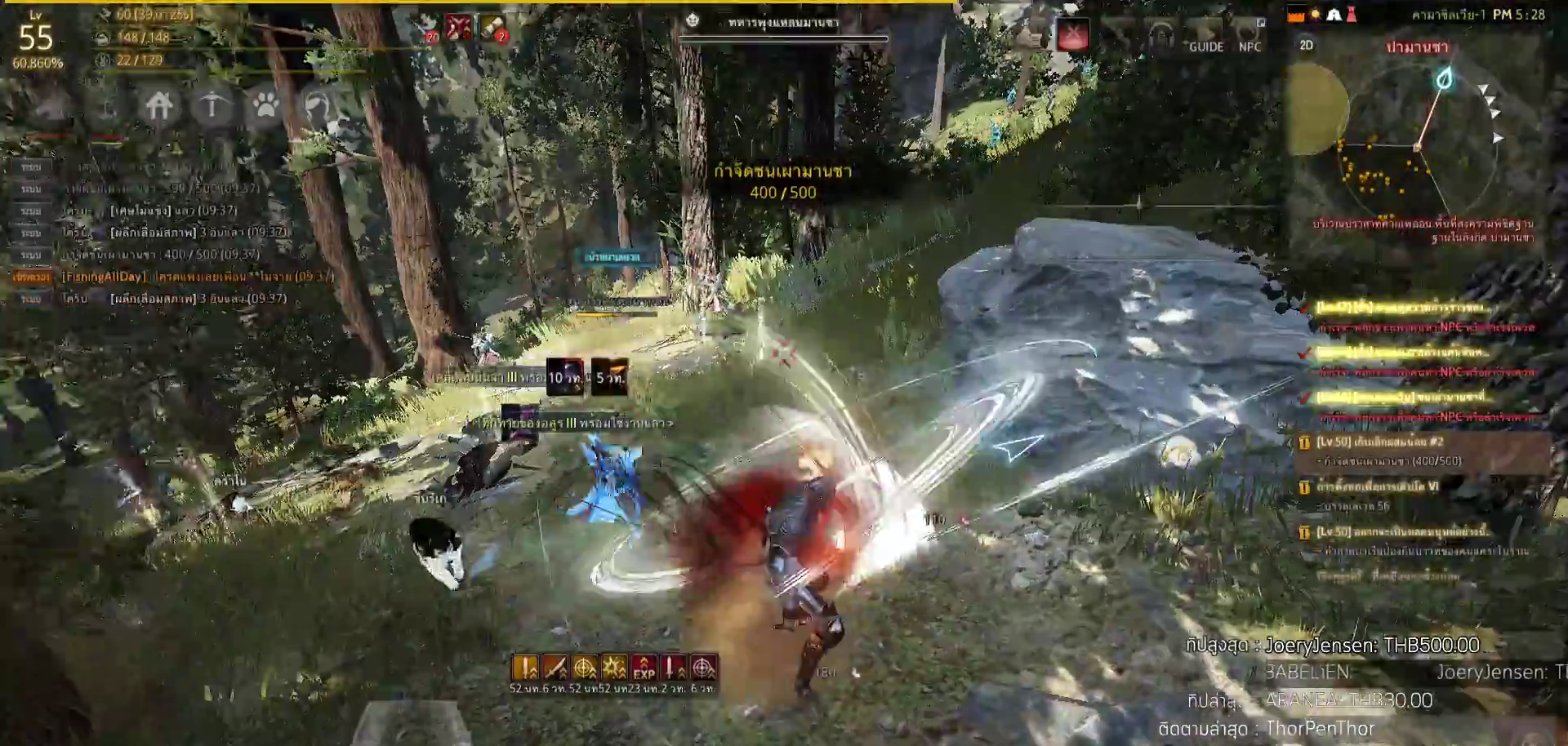
{"buttons": [], "left_stick": "up", "right_stick": "center", "events": [[300, "L2", "up"], [300, "right_stick", "center"], [317, "R2", "up"], [483, "left_stick", "up"]]}
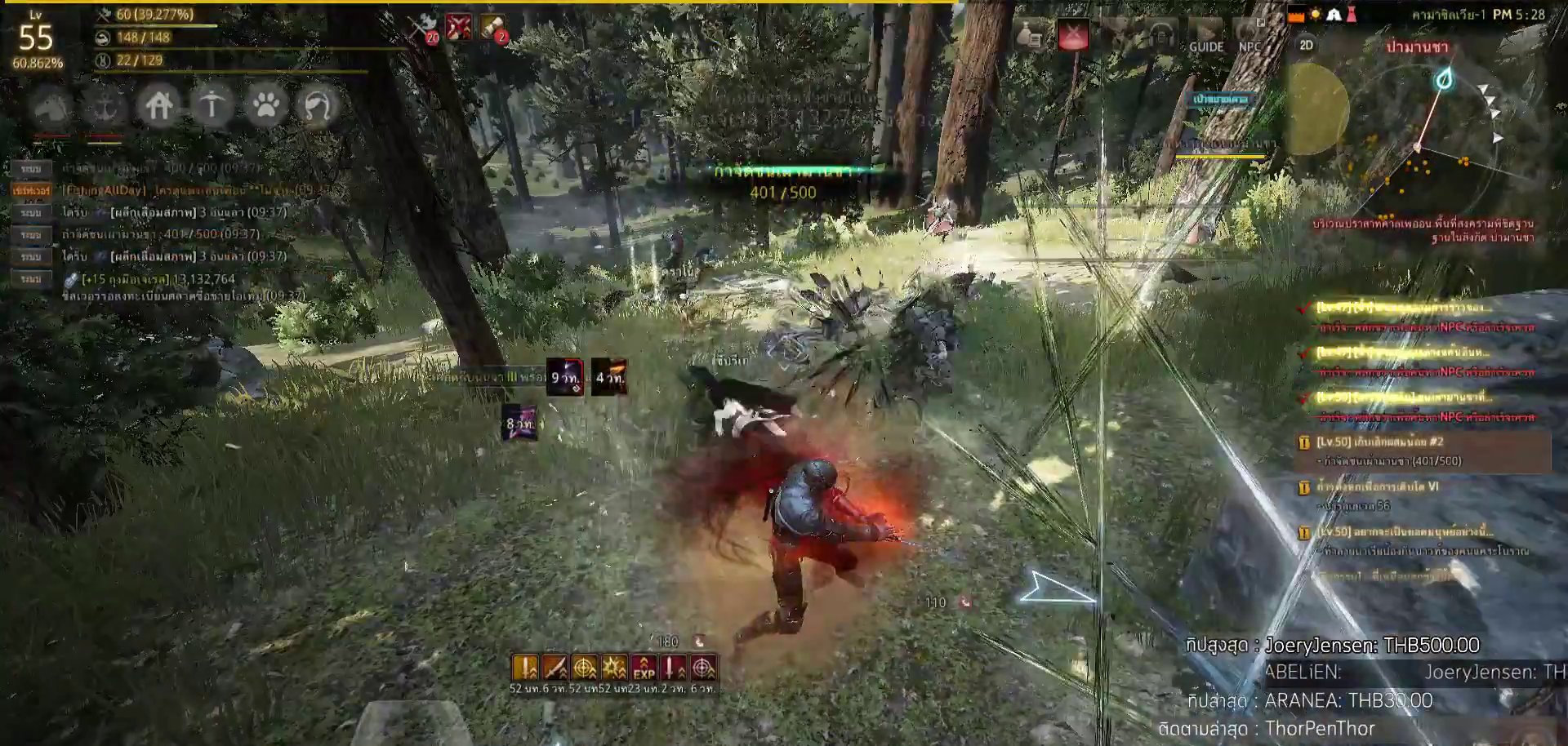
{"buttons": [], "left_stick": "up", "right_stick": "center", "events": [[117, "right_stick", "right"], [383, "right_stick", "center"]]}
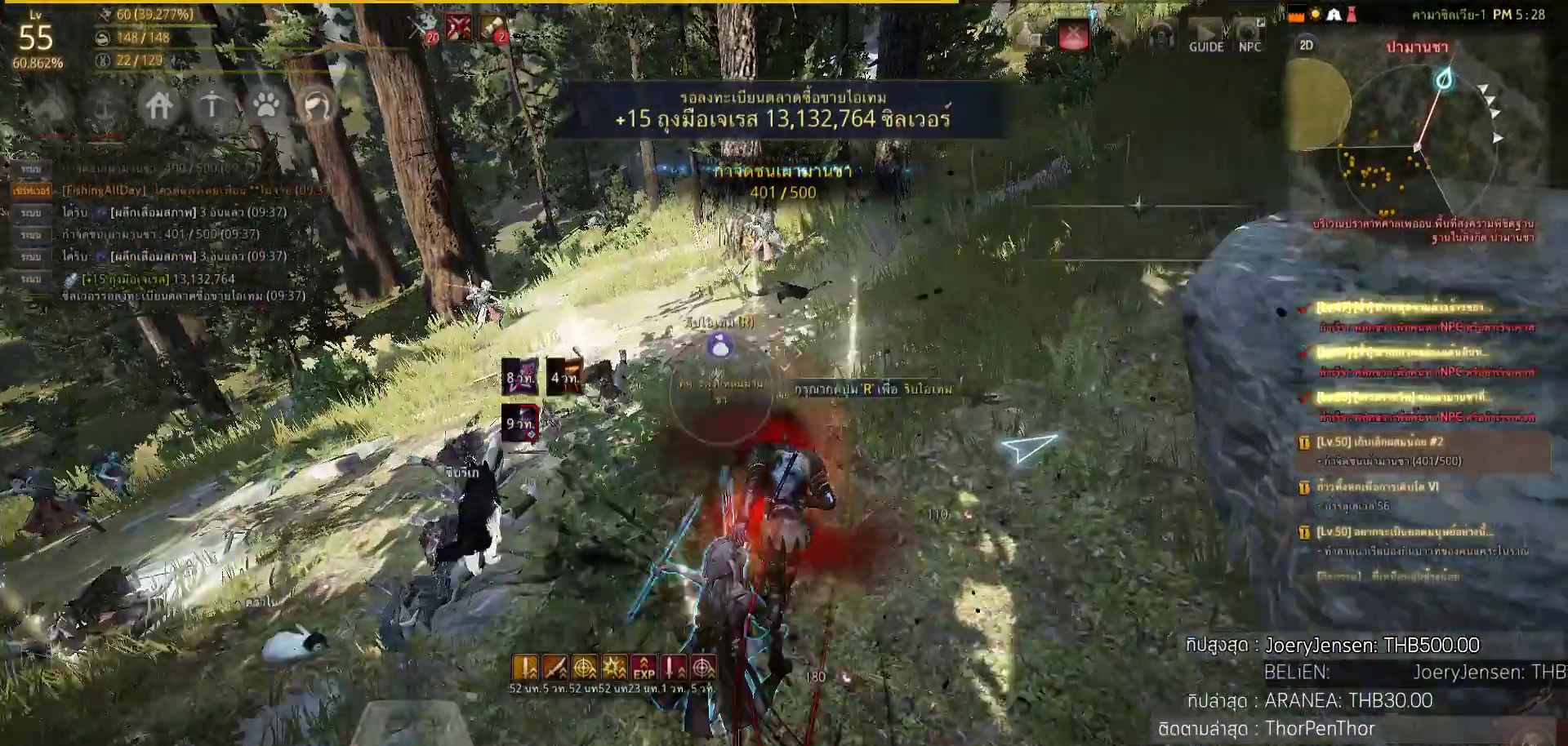
{"buttons": [], "left_stick": "up", "right_stick": "center", "events": []}
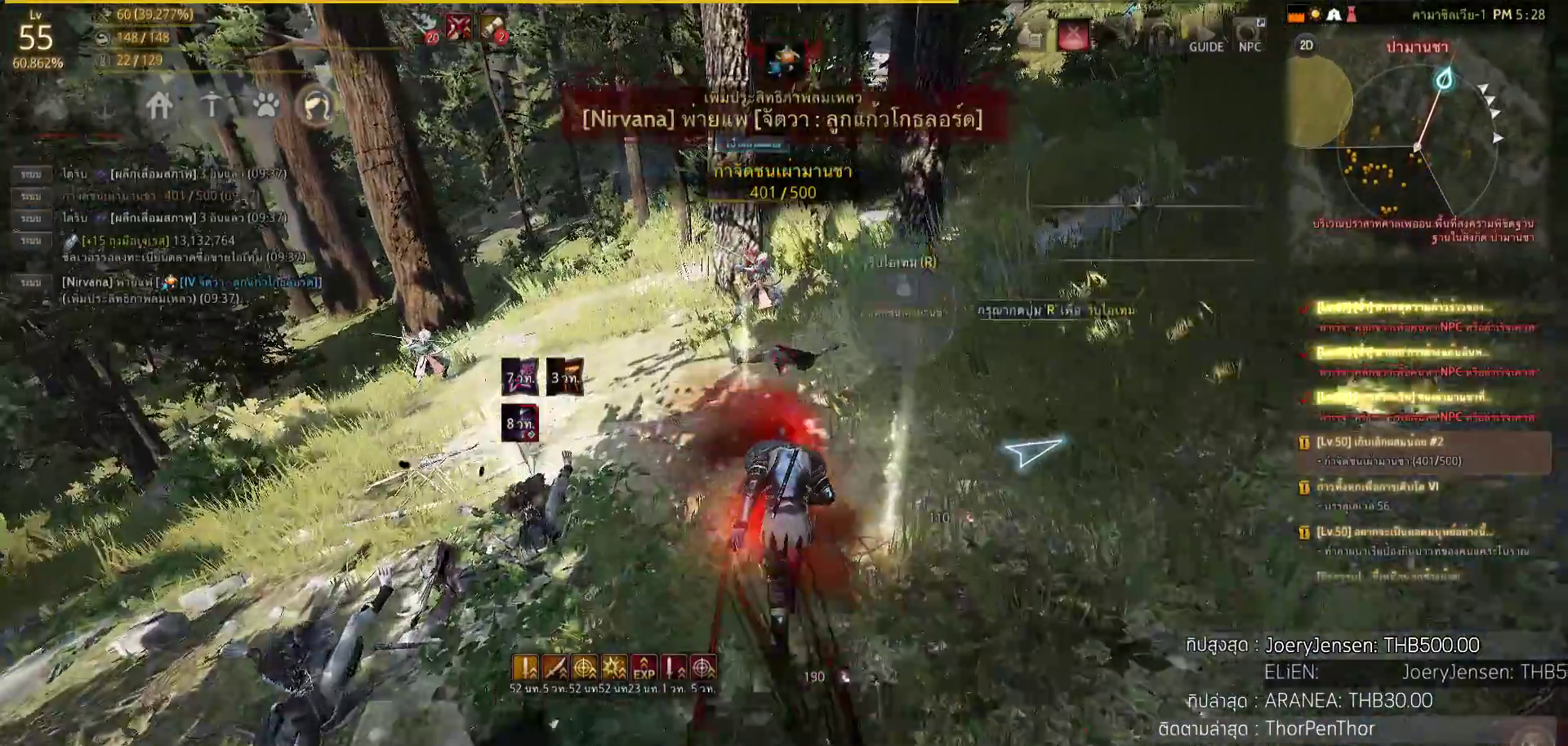
{"buttons": ["SQUARE", "R2"], "left_stick": "up", "right_stick": "center", "events": [[67, "R2", "down"], [167, "SQUARE", "down"]]}
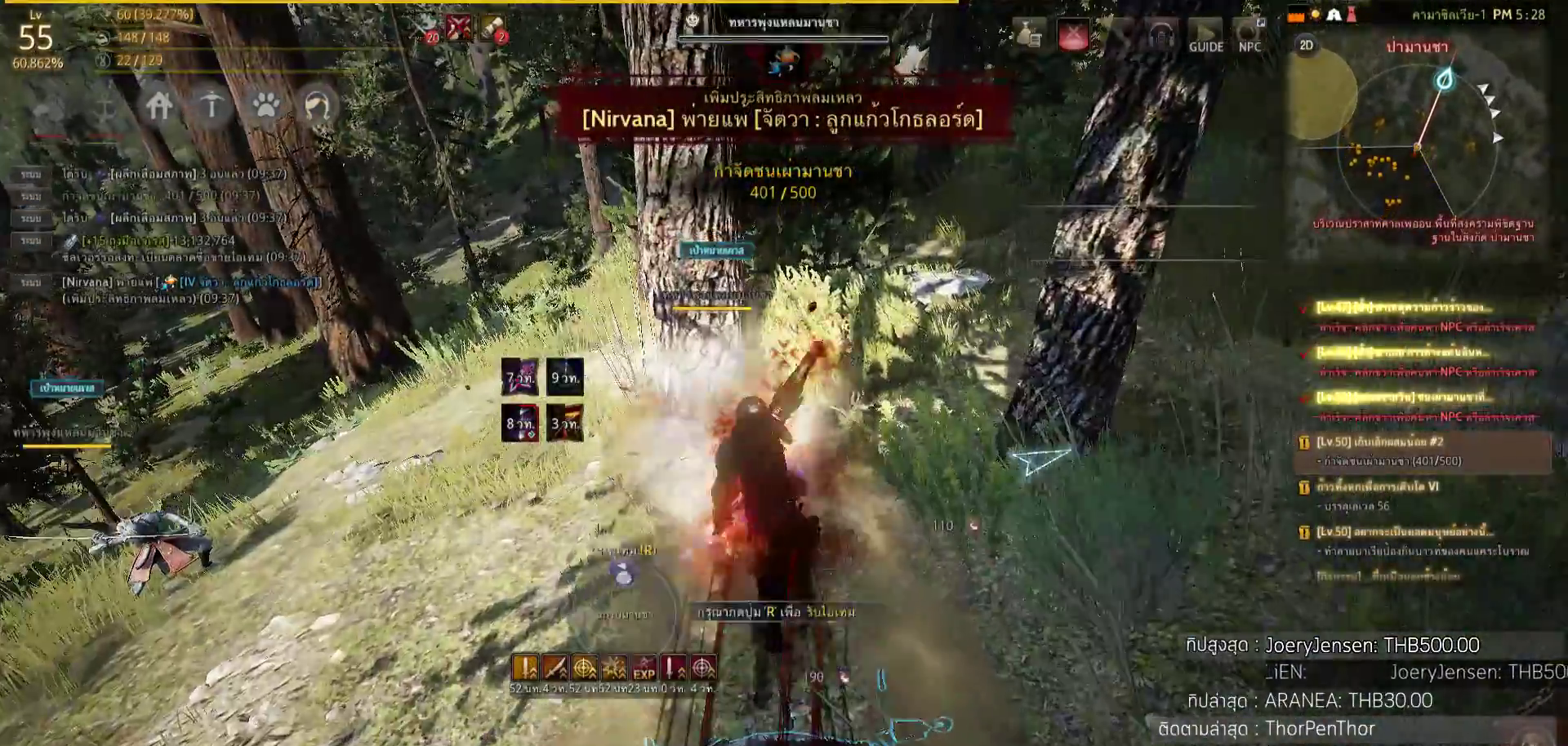
{"buttons": ["L2", "R2"], "left_stick": "center", "right_stick": "left", "events": [[183, "SQUARE", "up"], [200, "SQUARE", "down"], [217, "SQUARE", "up"], [233, "R2", "up"], [233, "left_stick", "center"], [383, "L2", "down"], [383, "R2", "down"], [383, "right_stick", "left"]]}
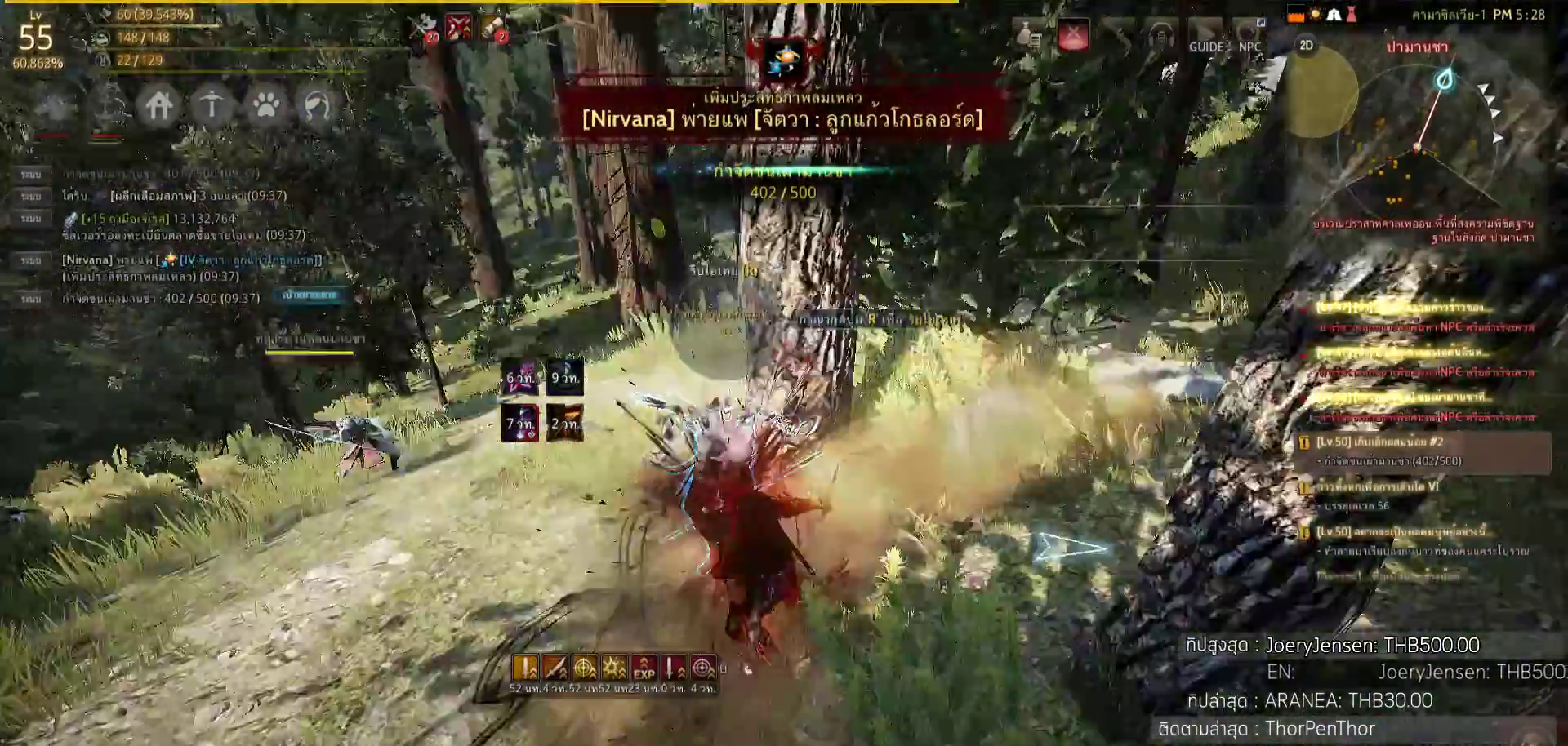
{"buttons": [], "left_stick": "center", "right_stick": "center", "events": [[183, "right_stick", "center"], [383, "L2", "up"], [383, "R2", "up"]]}
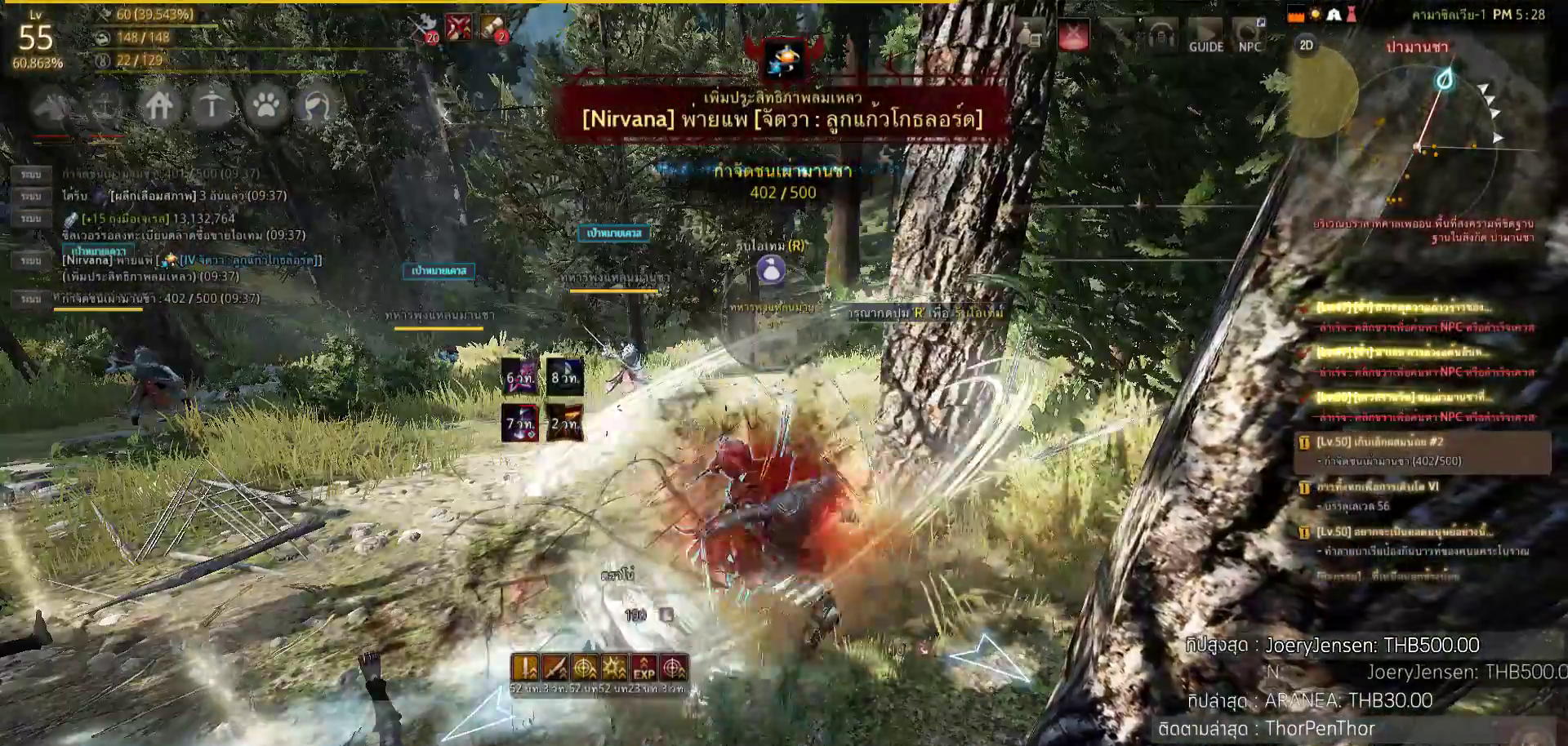
{"buttons": [], "left_stick": "up-left", "right_stick": "down-left", "events": [[17, "left_stick", "up-left"], [400, "right_stick", "down-left"]]}
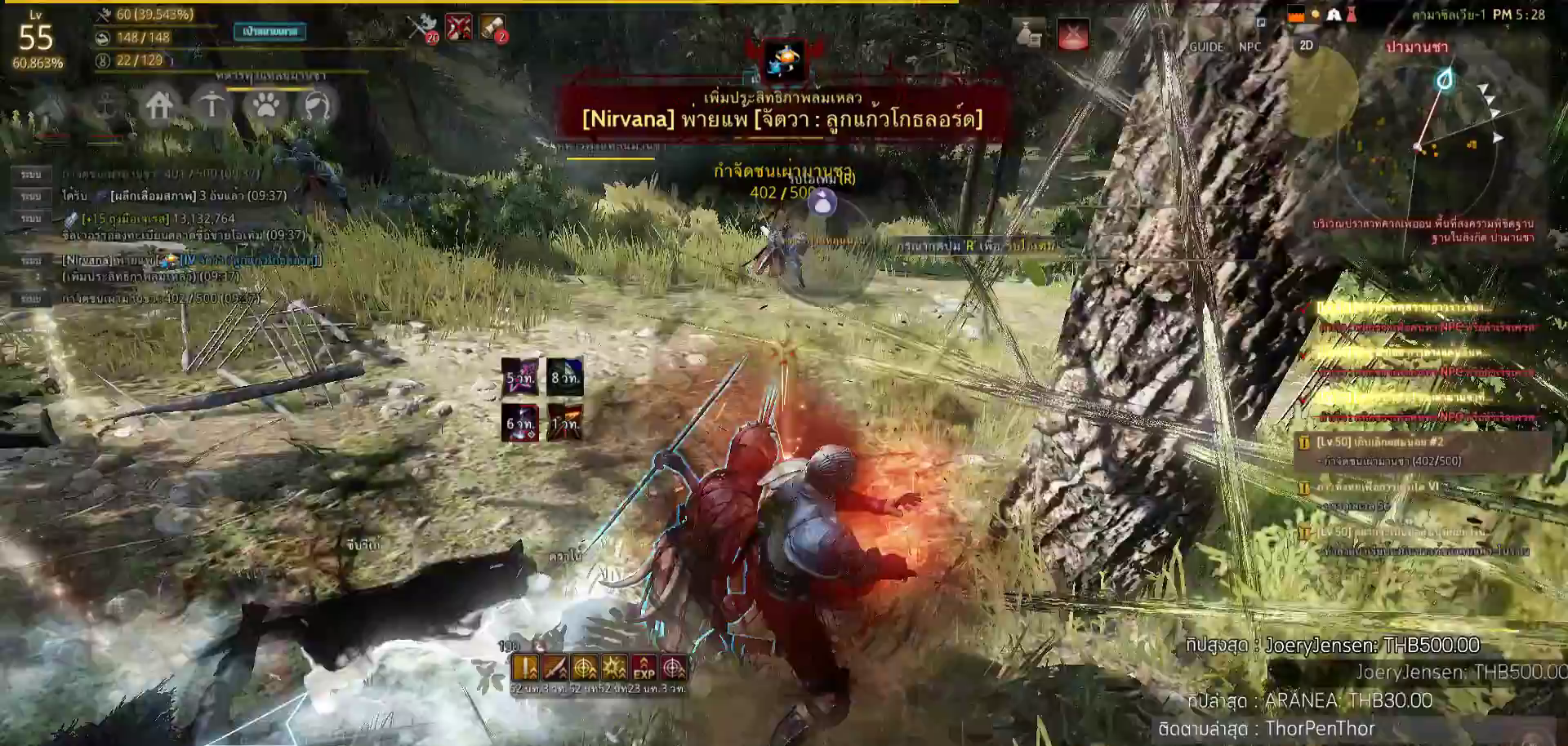
{"buttons": [], "left_stick": "up", "right_stick": "center", "events": [[100, "left_stick", "up"], [133, "right_stick", "center"]]}
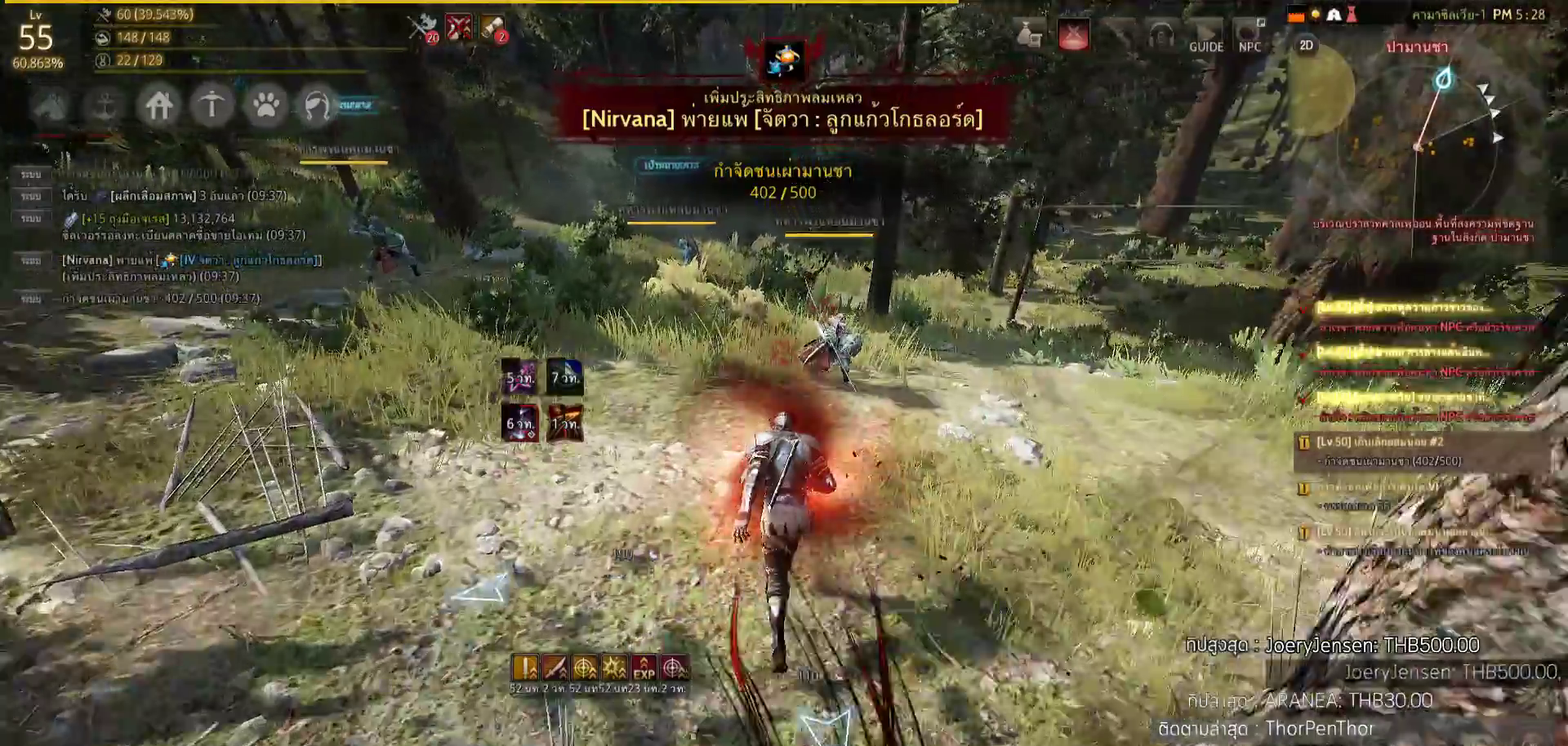
{"buttons": ["SQUARE", "R2"], "left_stick": "up", "right_stick": "center", "events": [[283, "R2", "down"], [300, "SQUARE", "down"], [317, "SQUARE", "up"], [333, "SQUARE", "down"]]}
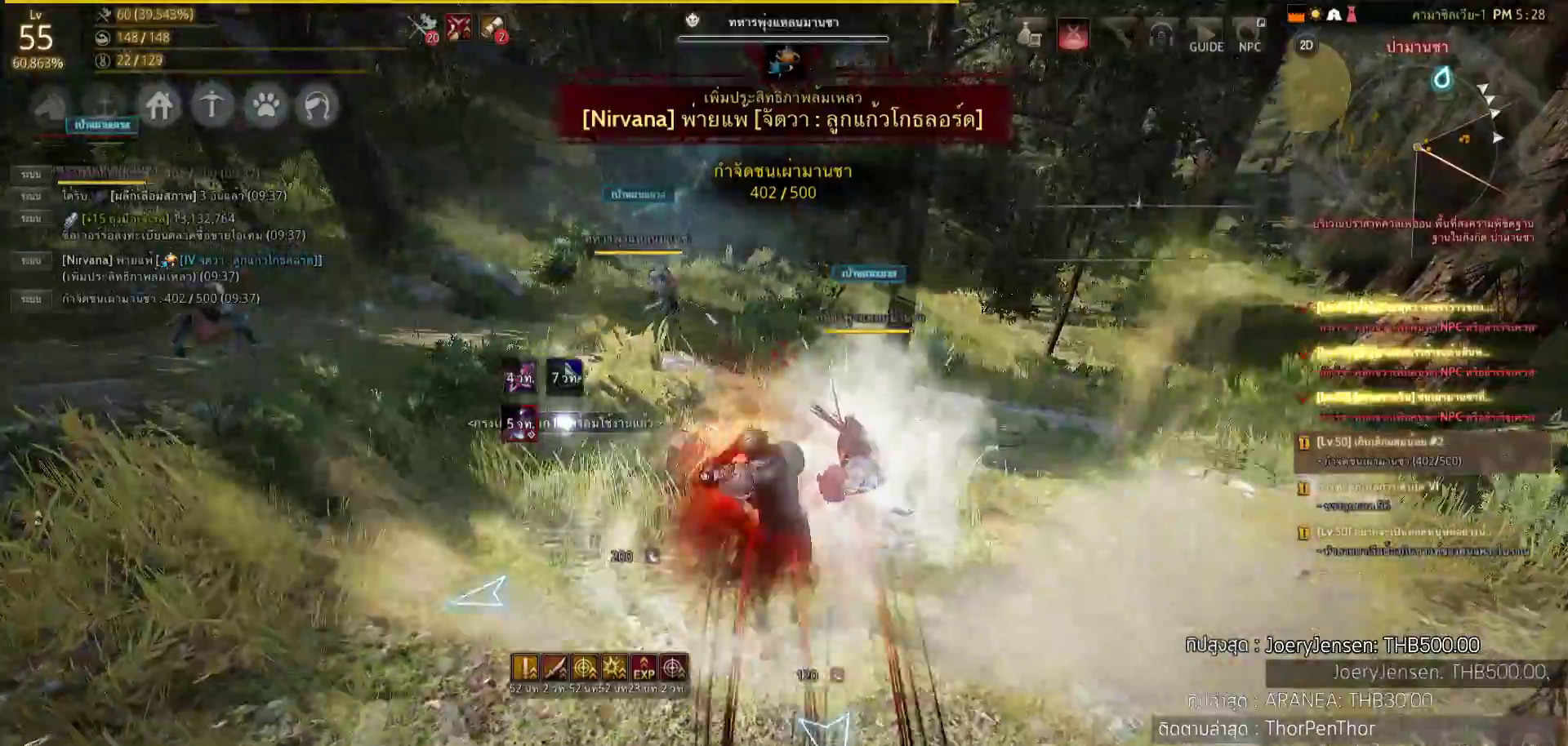
{"buttons": ["L2", "R2"], "left_stick": "center", "right_stick": "center", "events": [[33, "SQUARE", "up"], [100, "R2", "up"], [100, "left_stick", "center"], [217, "right_stick", "left"], [250, "L2", "down"], [250, "R2", "down"], [500, "right_stick", "center"]]}
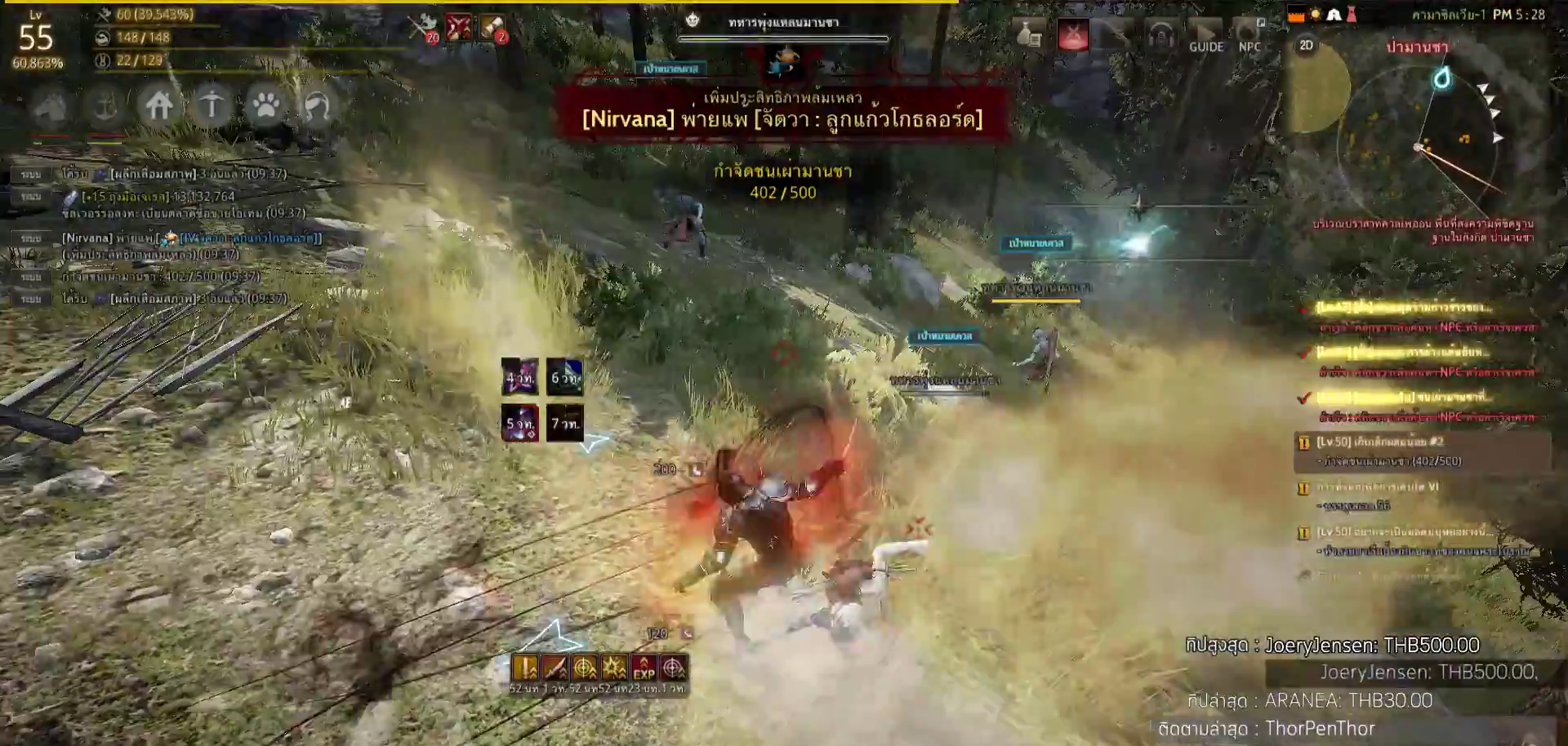
{"buttons": ["L2", "R2"], "left_stick": "center", "right_stick": "center", "events": []}
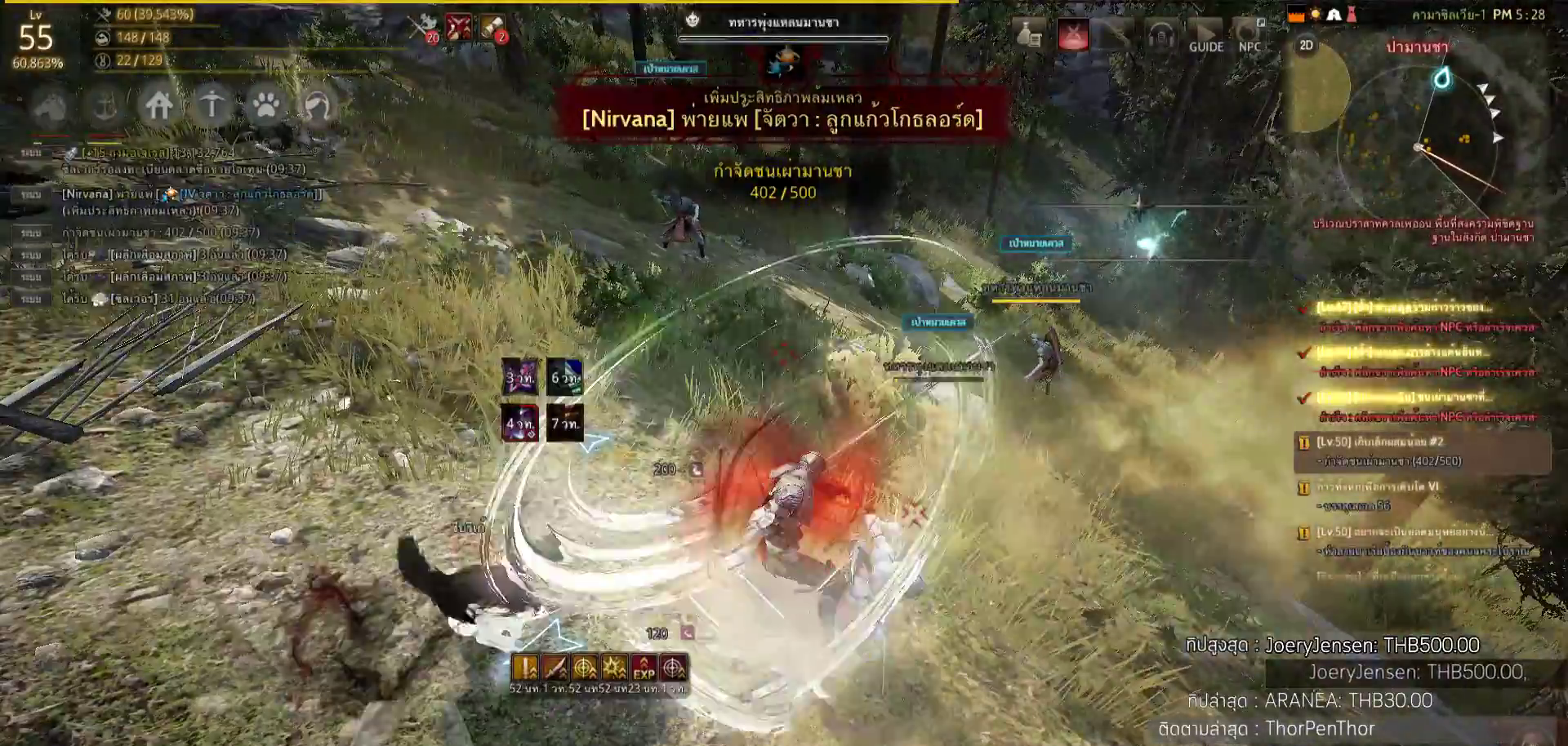
{"buttons": [], "left_stick": "up", "right_stick": "center", "events": [[133, "L2", "up"], [217, "R2", "up"], [217, "right_stick", "down-right"], [383, "left_stick", "up"], [433, "right_stick", "center"]]}
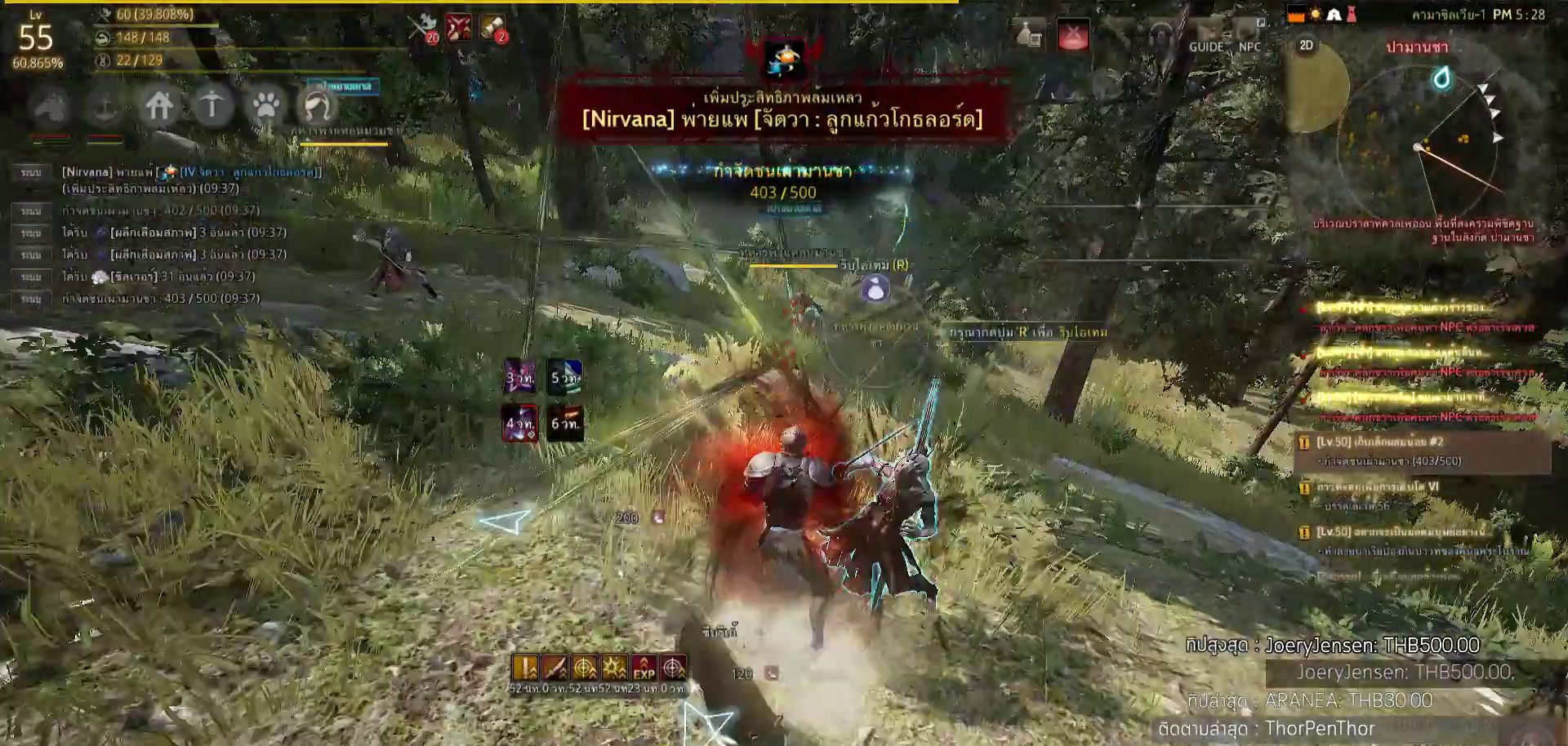
{"buttons": [], "left_stick": "up", "right_stick": "center", "events": [[150, "right_stick", "up-left"], [400, "right_stick", "center"]]}
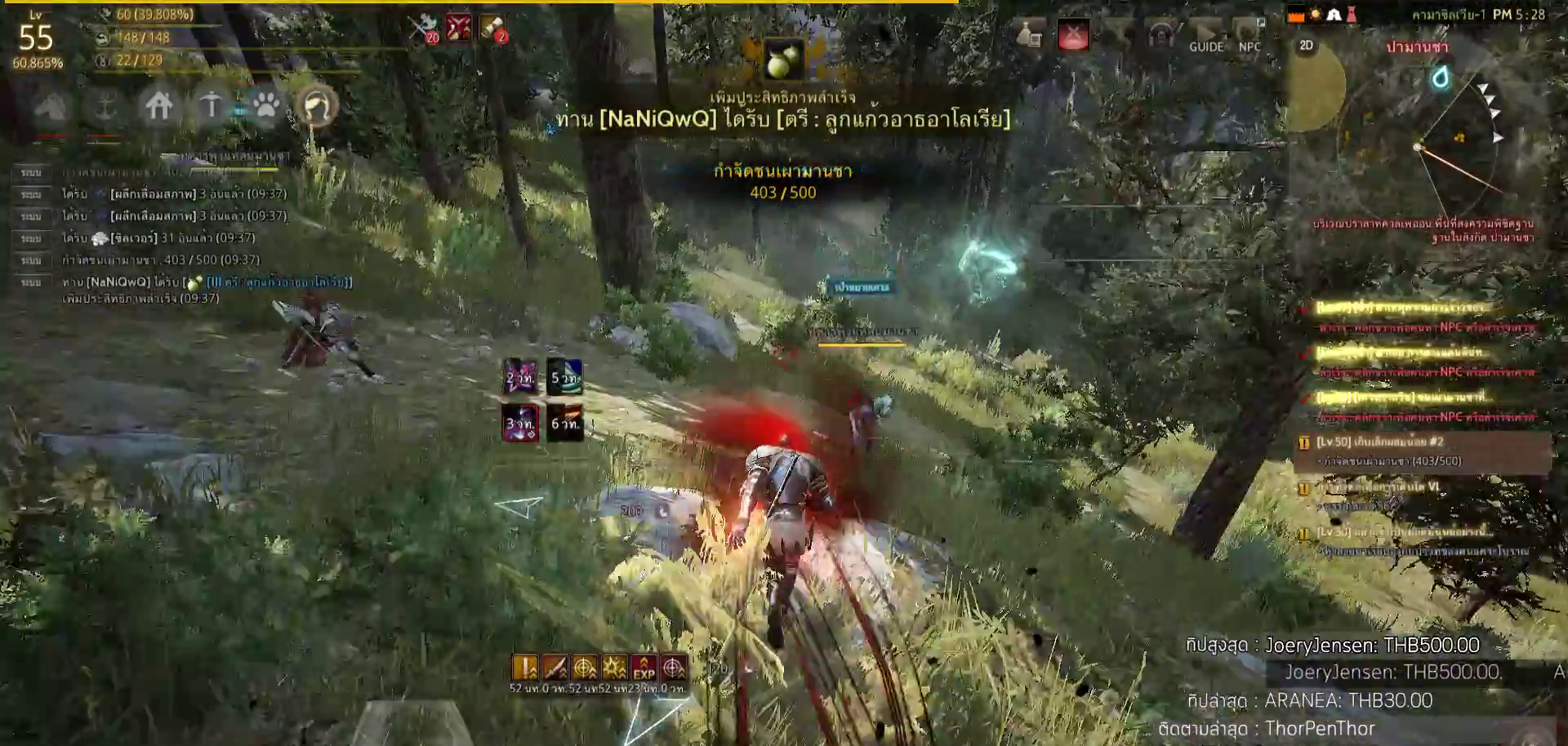
{"buttons": ["SQUARE", "R2"], "left_stick": "up", "right_stick": "center", "events": [[33, "R2", "down"], [117, "SQUARE", "down"]]}
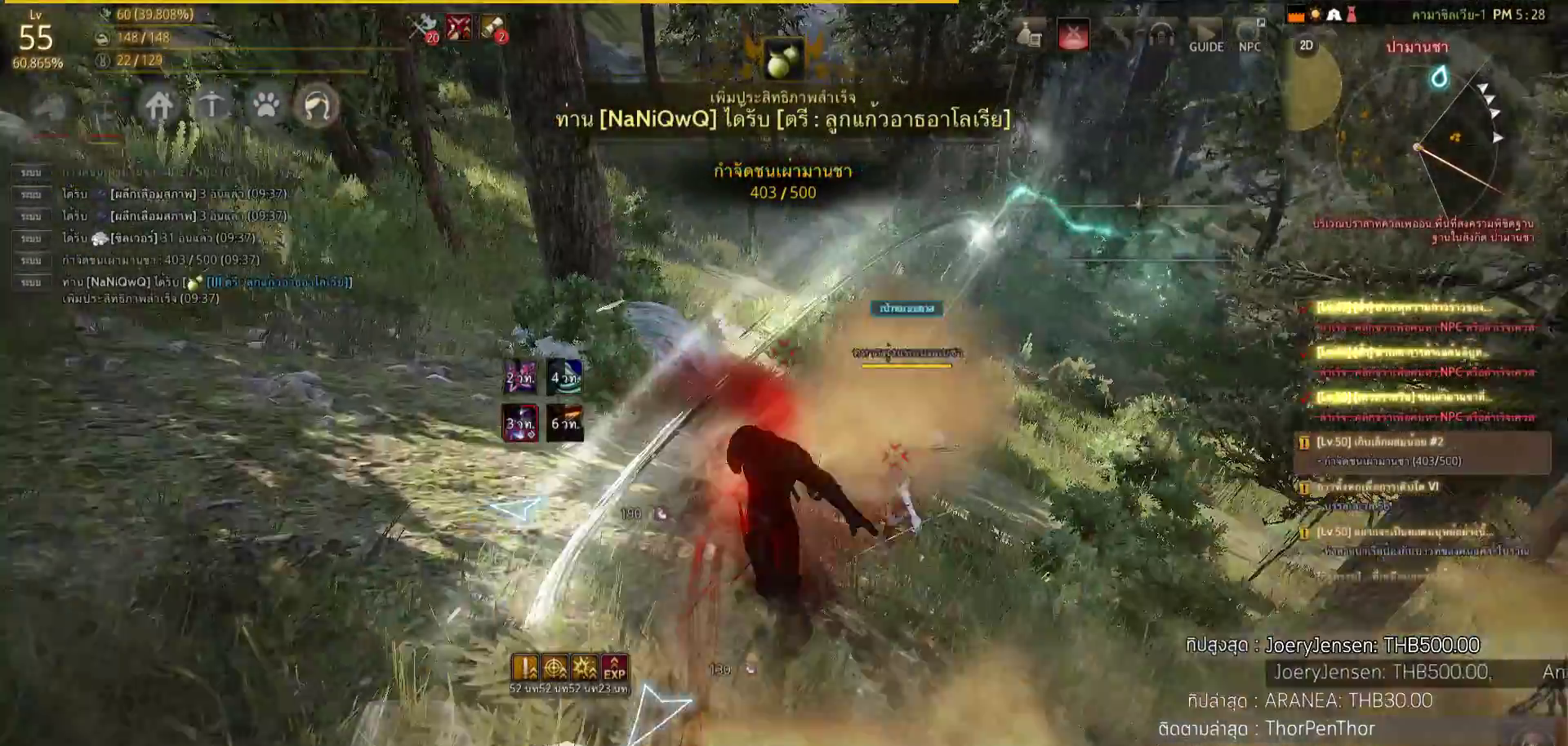
{"buttons": [], "left_stick": "up", "right_stick": "right", "events": [[100, "SQUARE", "up"], [333, "R2", "up"], [417, "right_stick", "right"]]}
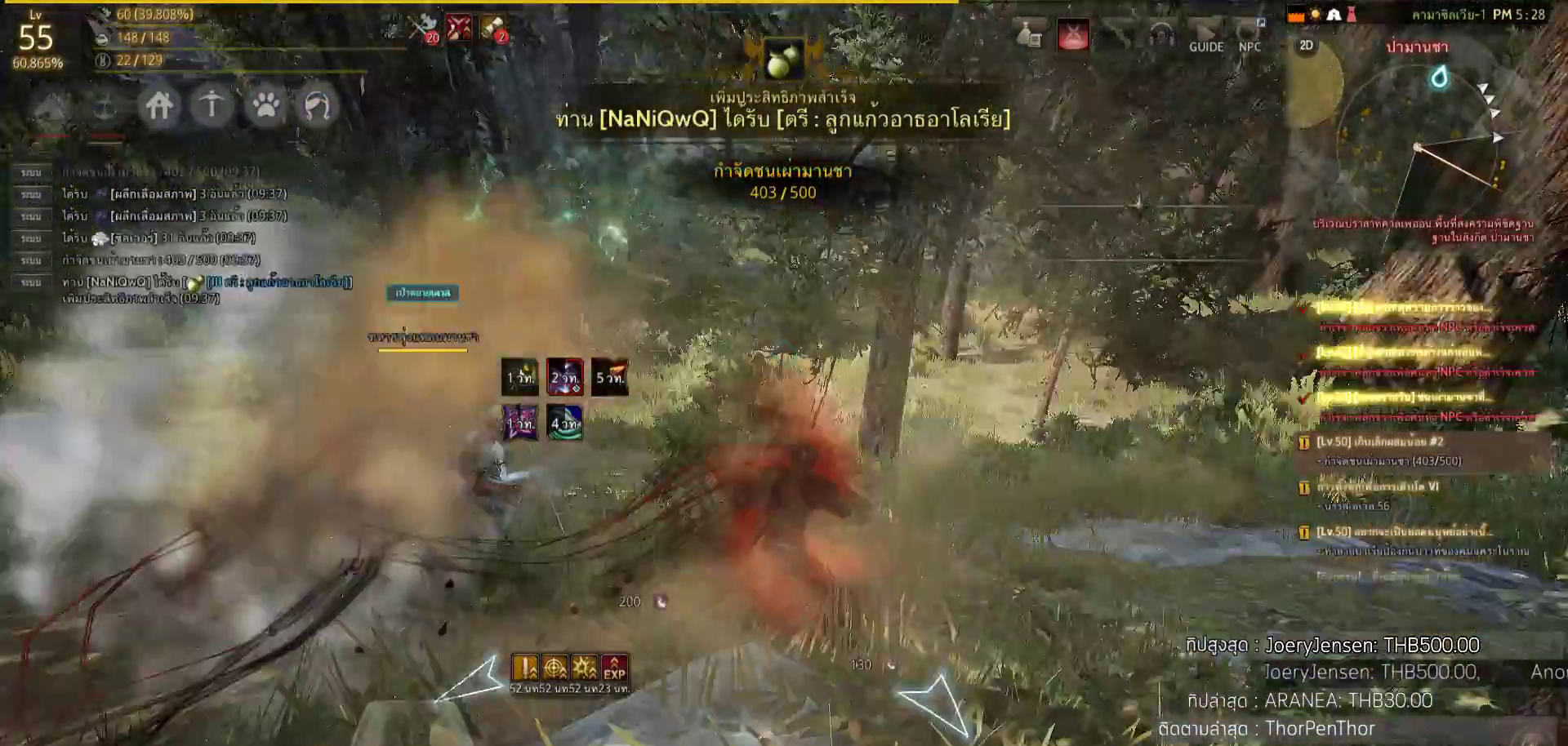
{"buttons": [], "left_stick": "center", "right_stick": "center", "events": [[83, "left_stick", "center"], [183, "L2", "down"], [183, "R2", "down"], [183, "right_stick", "center"], [450, "L2", "up"], [450, "R2", "up"]]}
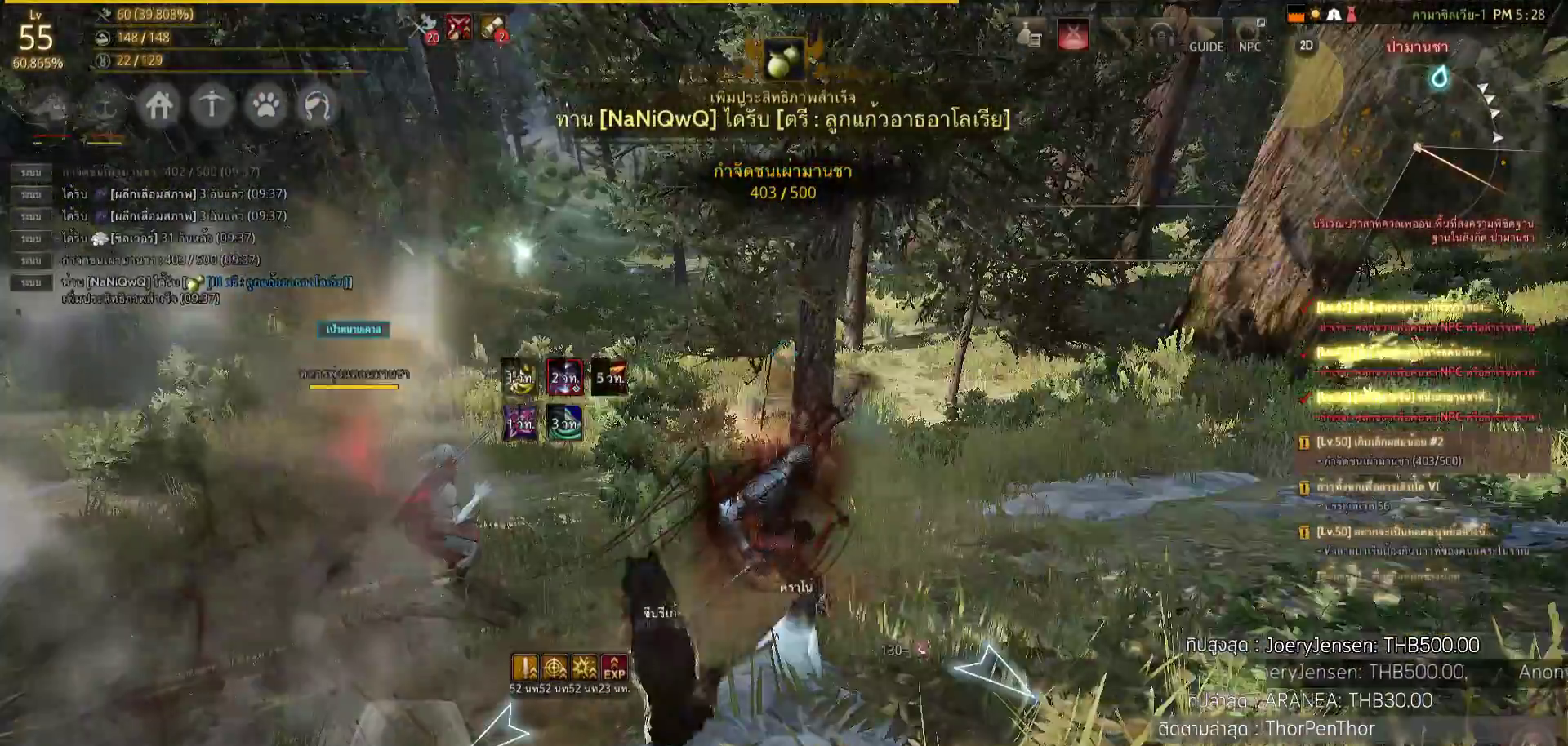
{"buttons": [], "left_stick": "up", "right_stick": "center"}
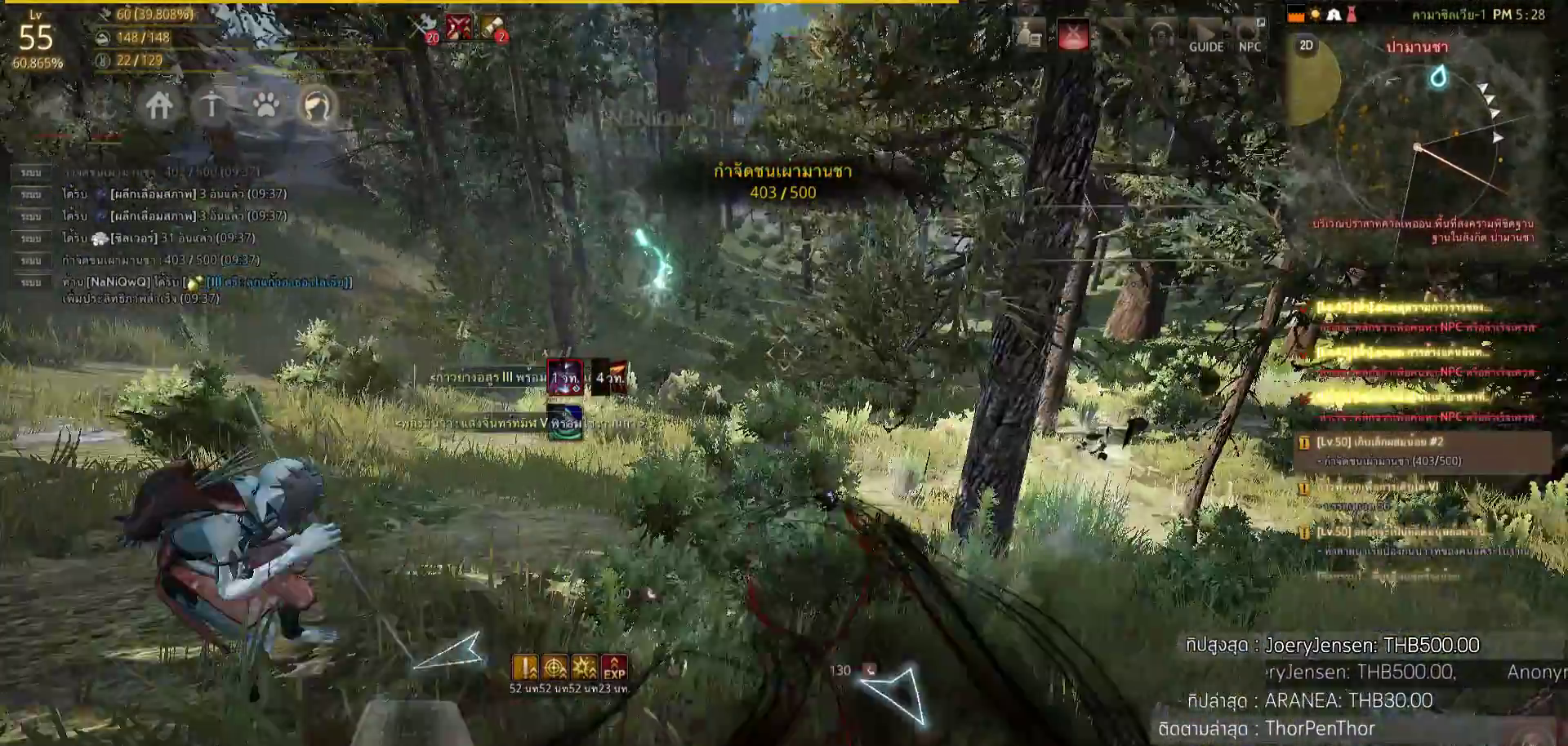
{"buttons": [], "left_stick": "up", "right_stick": "center", "events": [[350, "CIRCLE", "down"], [467, "CIRCLE", "up"]]}
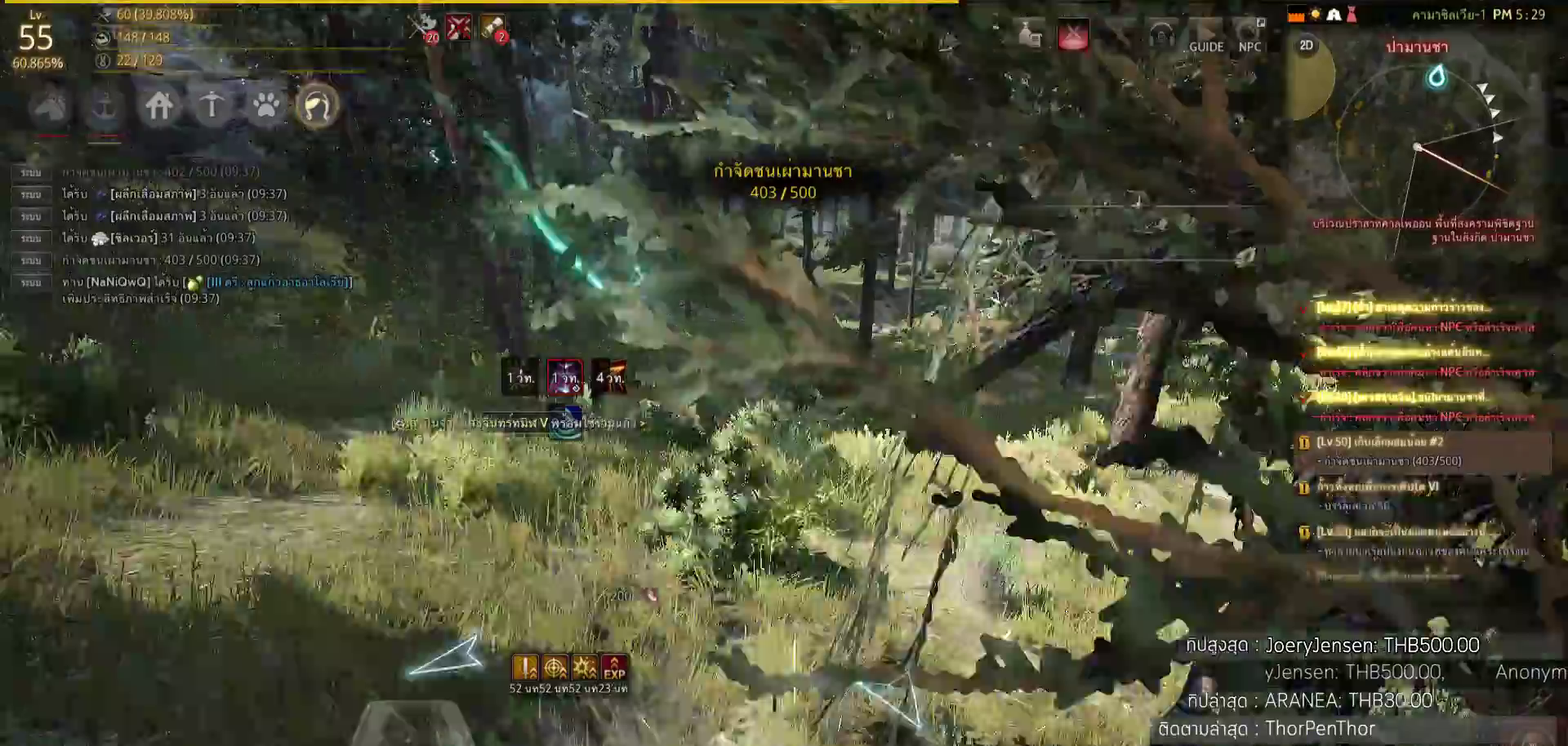
{"buttons": [], "left_stick": "up", "right_stick": "right", "events": [[300, "right_stick", "right"]]}
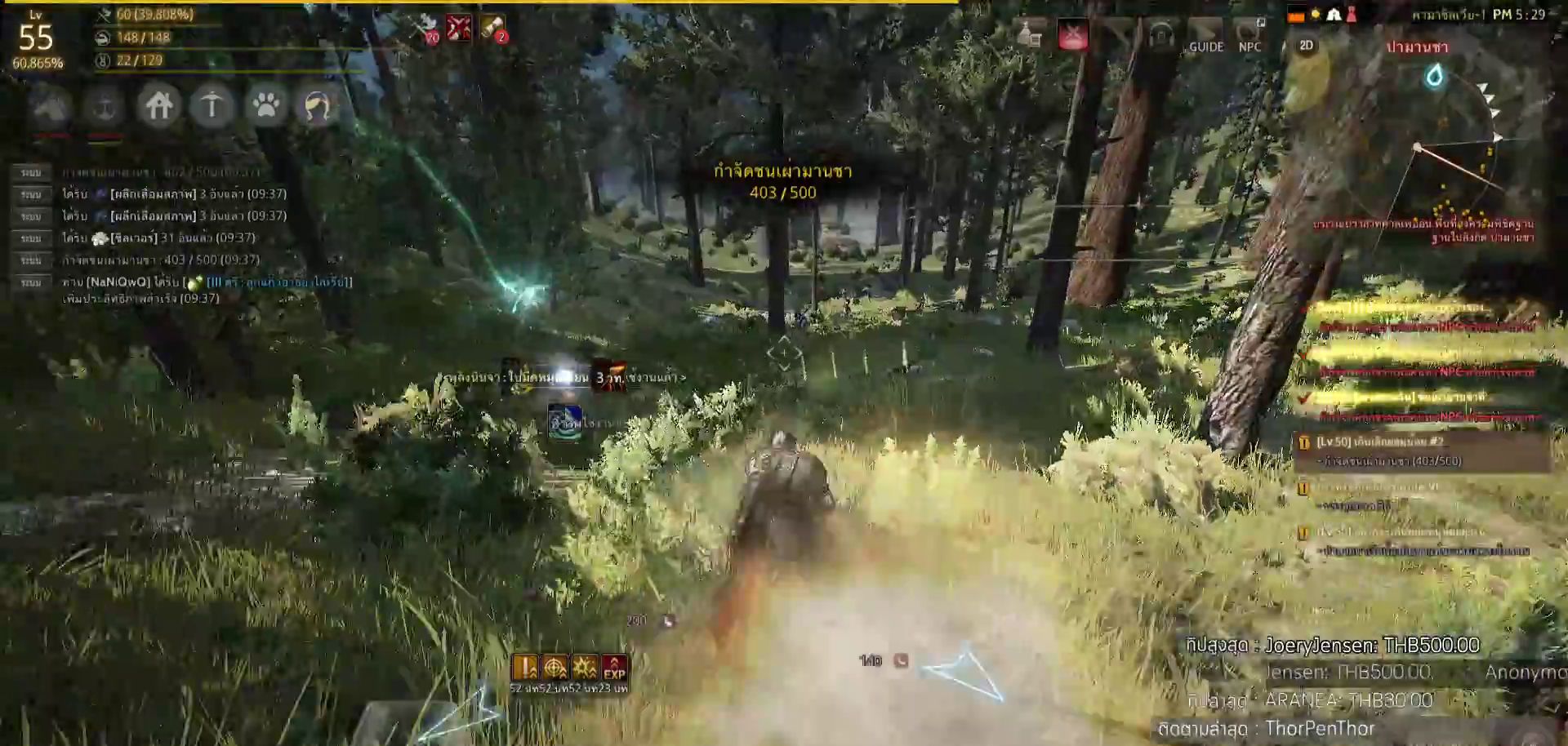
{"buttons": [], "left_stick": "up", "right_stick": "center", "events": [[17, "right_stick", "center"]]}